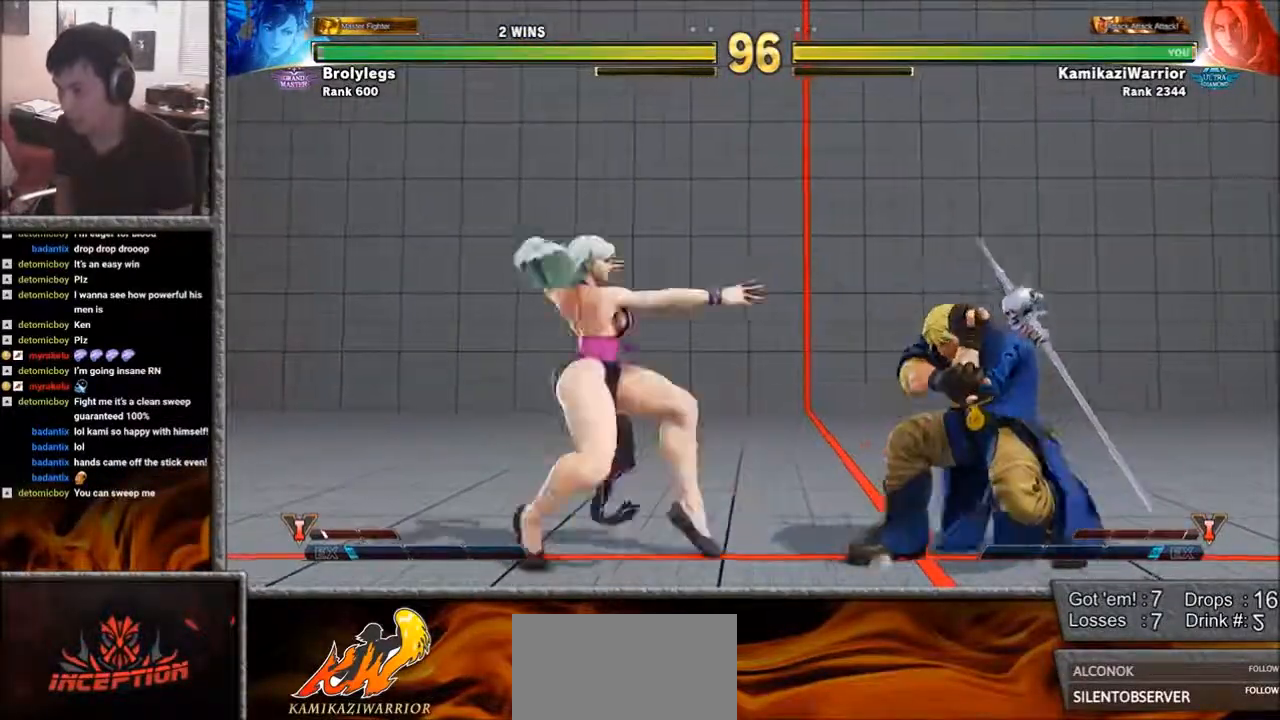
Gameplay with a controller (arcade stick); each line is a JSON object with the inputs held at the frame after it. "events" lists button and stick changes between this image and that frame as [ms after this image, input, new state], when the widget could be followed in between. Not read: L3 R3.
{"buttons": [], "left_stick": "down-left", "events": [[83, "left_stick", "up-left"], [433, "left_stick", "down-left"]]}
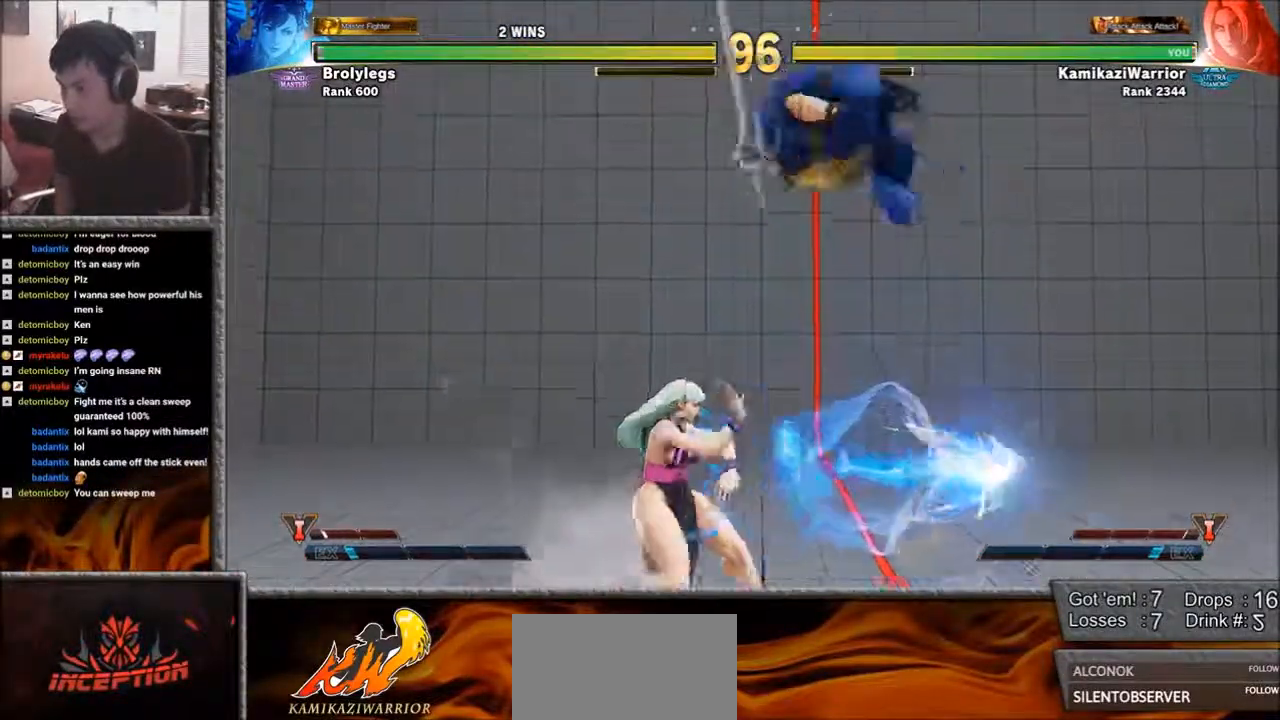
{"buttons": [], "left_stick": "down-left", "events": [[133, "CIRCLE", "down"], [467, "CIRCLE", "up"]]}
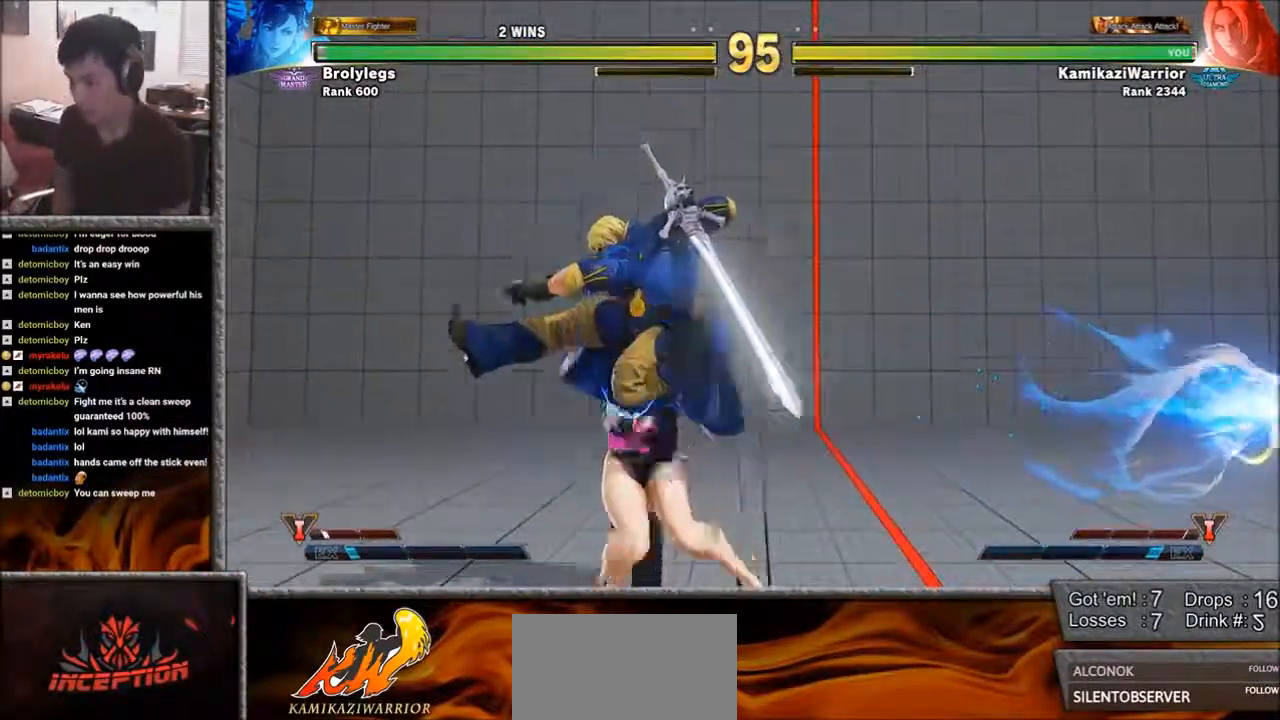
{"buttons": [], "left_stick": "left", "events": [[83, "SQUARE", "down"], [350, "left_stick", "left"], [400, "SQUARE", "up"]]}
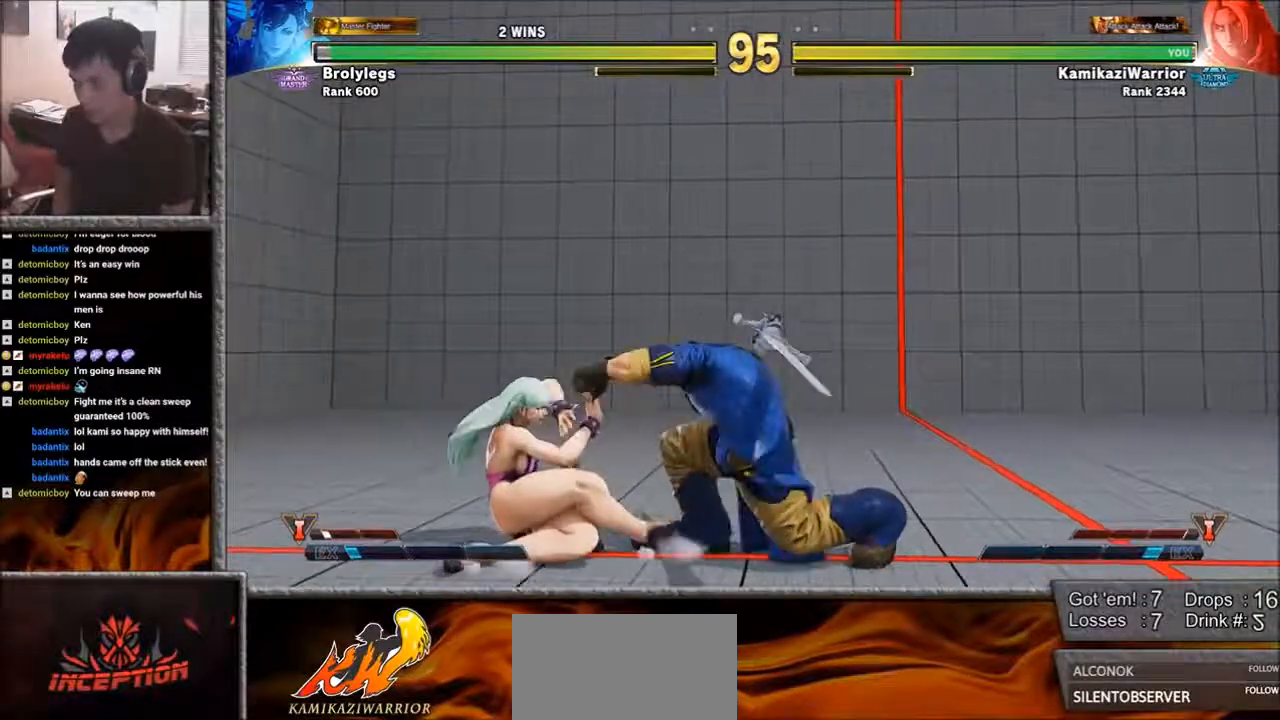
{"buttons": [], "left_stick": "center", "events": [[250, "CROSS", "down"], [250, "L1", "down"], [350, "left_stick", "center"], [400, "CROSS", "up"], [400, "L1", "up"]]}
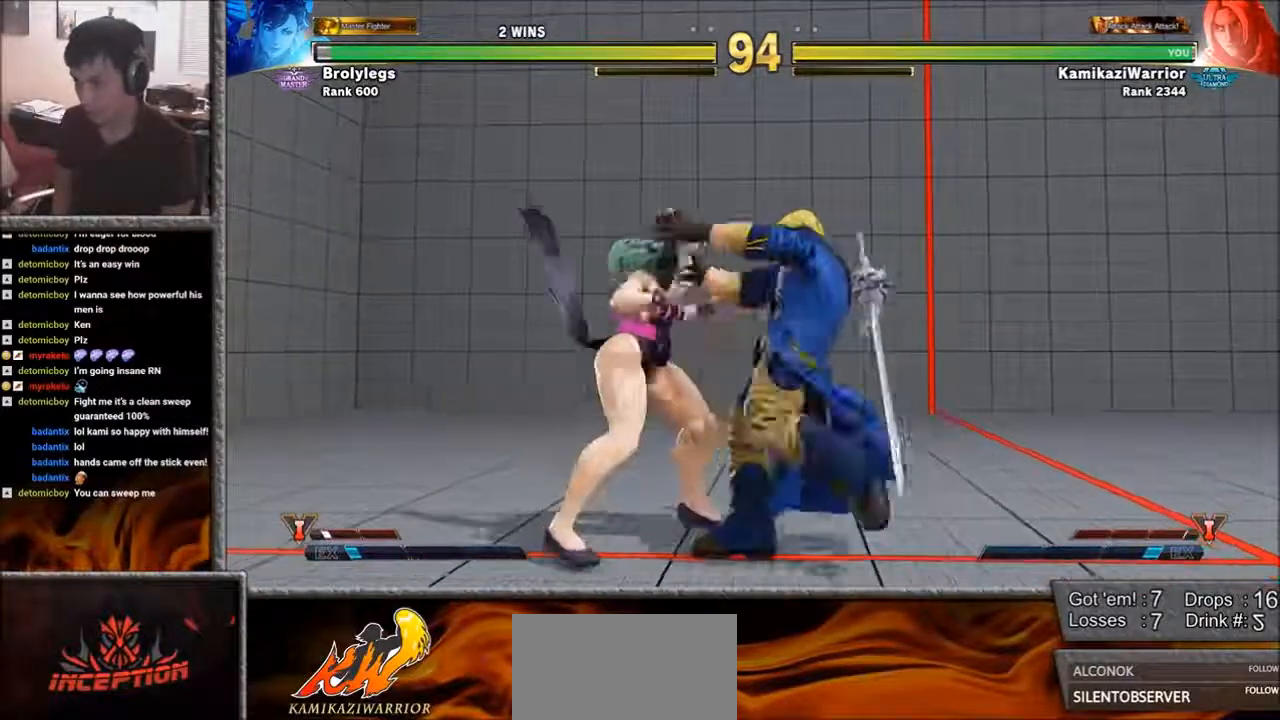
{"buttons": ["SQUARE", "L1", "R1"], "left_stick": "center", "events": [[283, "CIRCLE", "down"], [283, "CROSS", "down"], [283, "R2", "down"], [400, "CIRCLE", "up"], [400, "CROSS", "up"], [400, "R2", "up"], [467, "L1", "down"], [467, "R1", "down"], [467, "SQUARE", "down"]]}
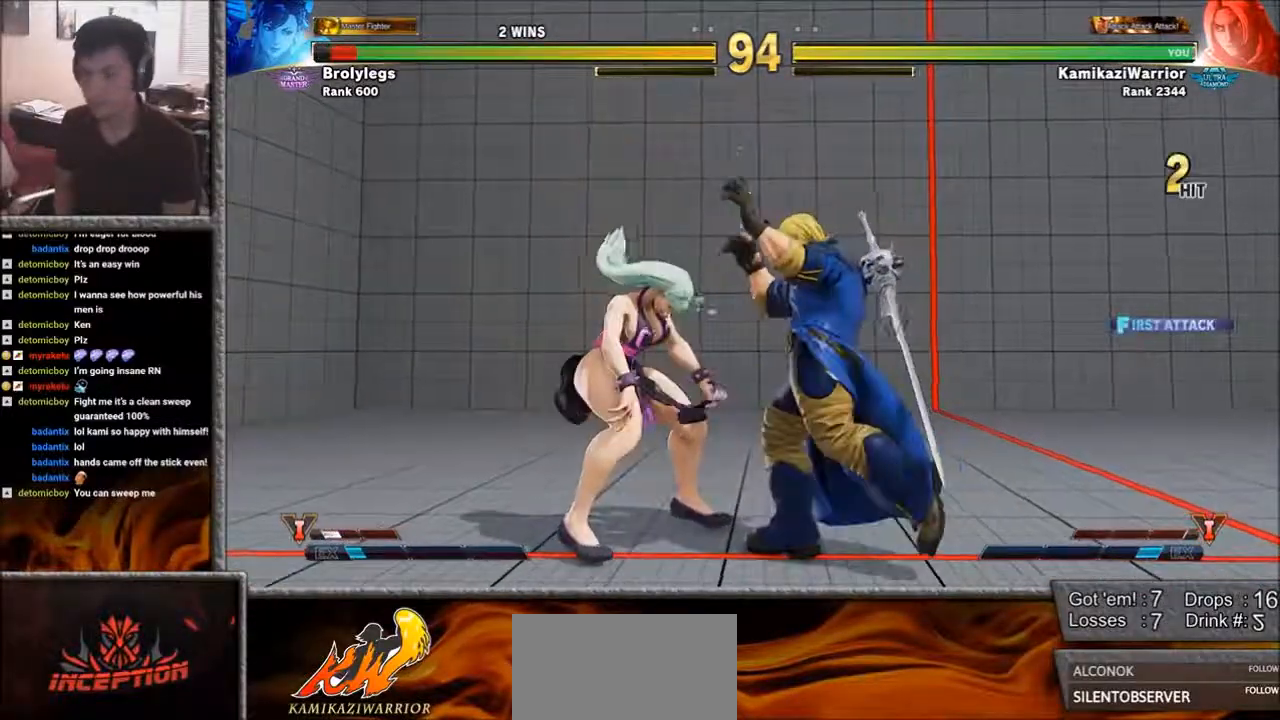
{"buttons": [], "left_stick": "center", "events": [[50, "R1", "up"], [50, "SQUARE", "up"], [83, "L1", "up"], [167, "CIRCLE", "down"], [167, "R2", "down"], [200, "CROSS", "down"], [250, "CROSS", "up"], [283, "CIRCLE", "up"], [283, "R2", "up"]]}
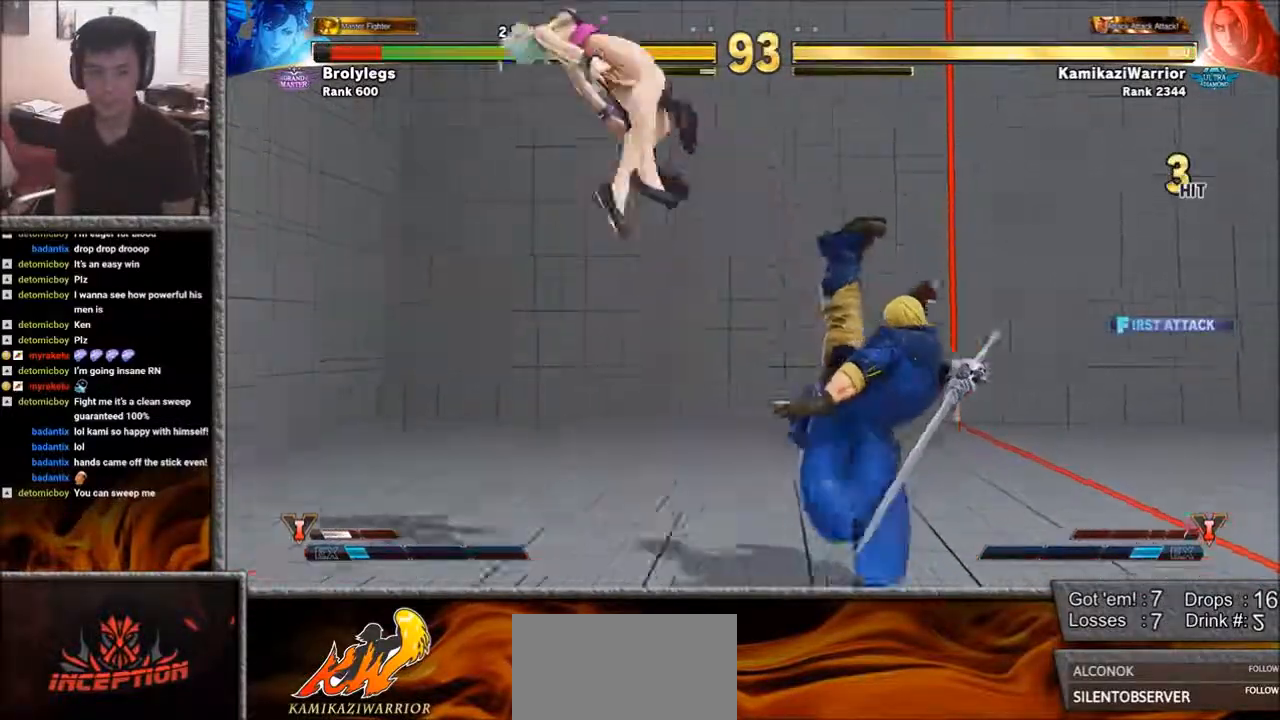
{"buttons": ["R2"], "left_stick": "center", "events": [[17, "R2", "down"], [83, "R2", "up"], [167, "R2", "down"], [233, "R2", "up"], [317, "R2", "down"], [400, "R2", "up"], [467, "R2", "down"]]}
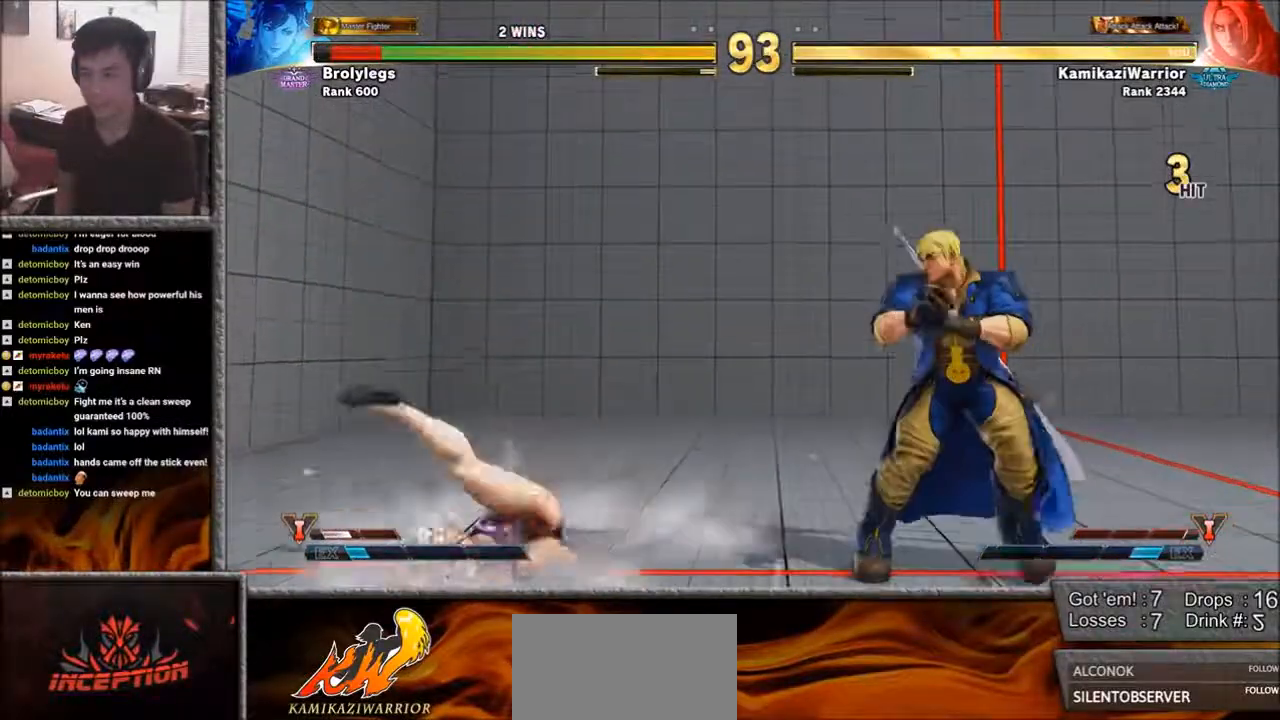
{"buttons": ["R2"], "left_stick": "center", "events": [[50, "R2", "up"], [133, "R2", "down"], [167, "R2", "up"], [233, "R2", "down"], [317, "R2", "up"], [400, "R2", "down"]]}
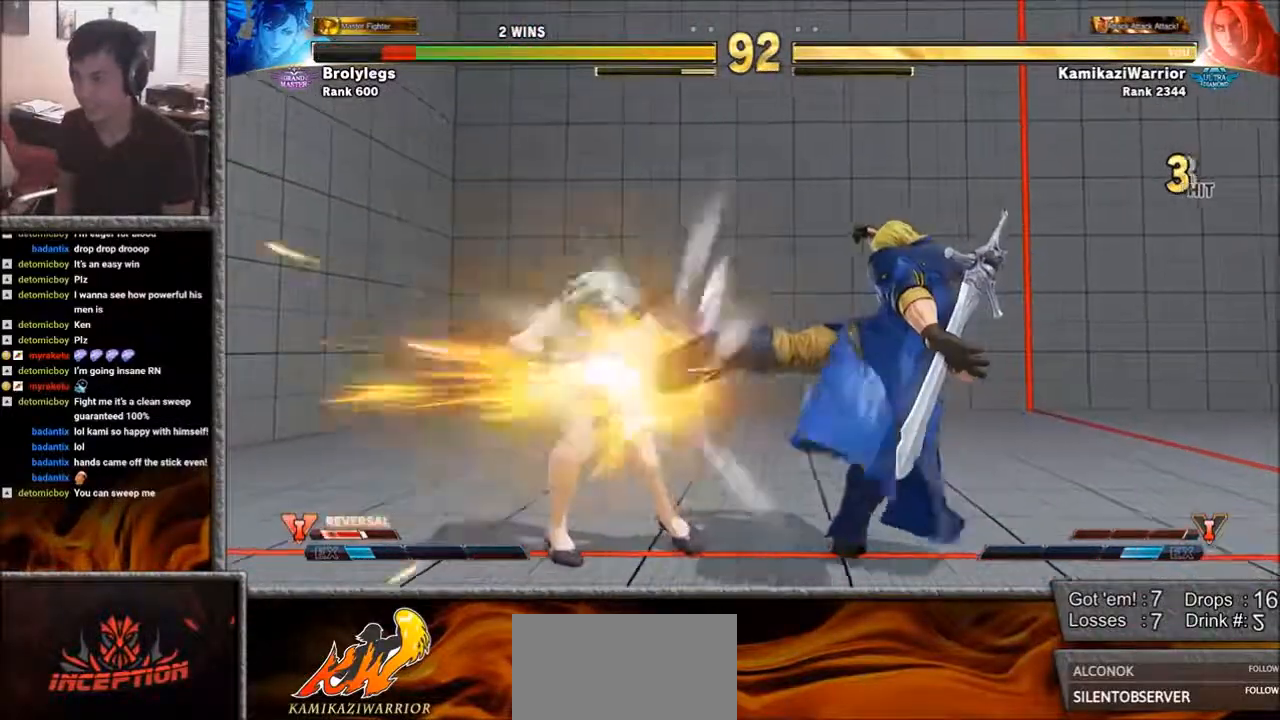
{"buttons": [], "left_stick": "right", "events": [[83, "R2", "up"], [350, "left_stick", "right"]]}
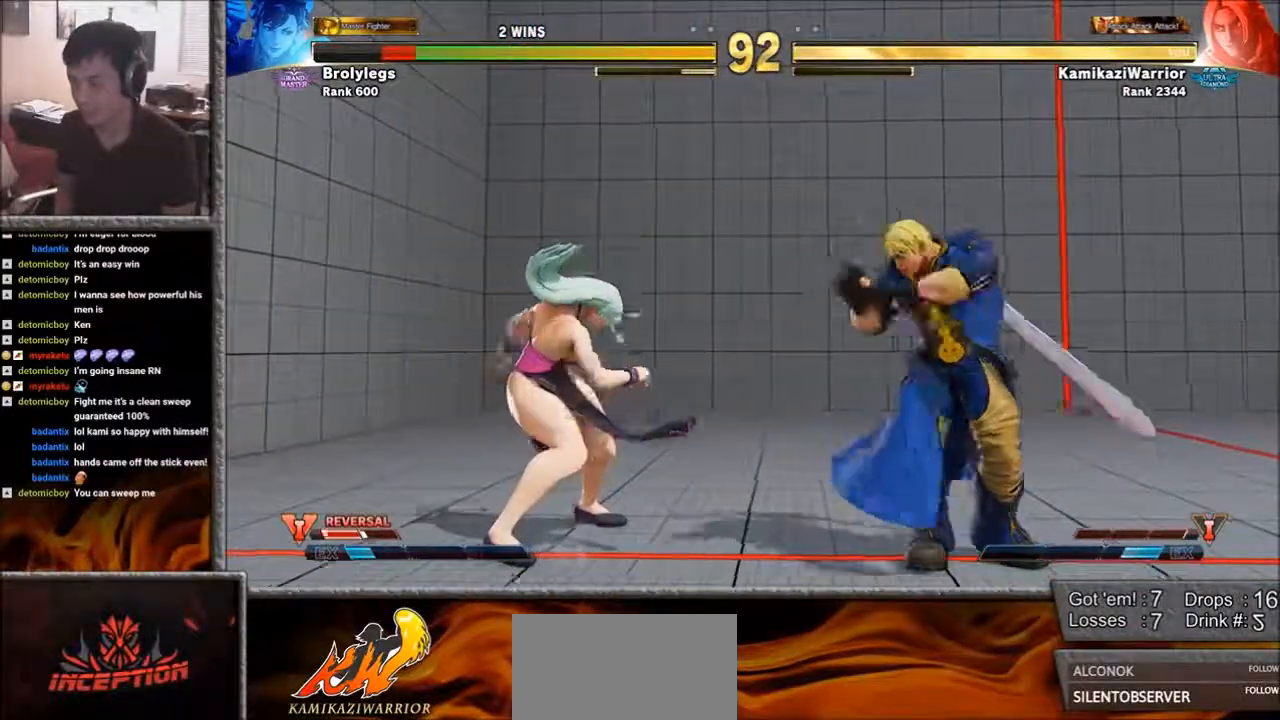
{"buttons": [], "left_stick": "down-right", "events": [[400, "left_stick", "down-right"]]}
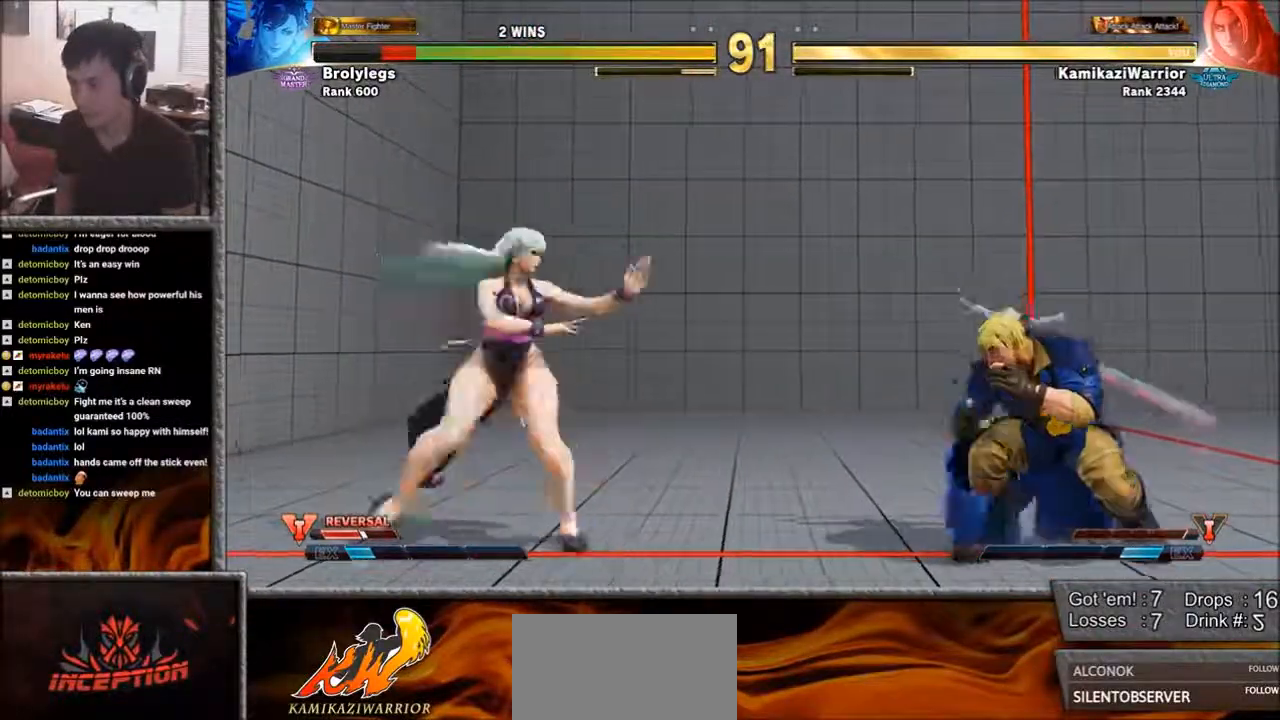
{"buttons": [], "left_stick": "right", "events": [[50, "left_stick", "left"], [200, "left_stick", "right"]]}
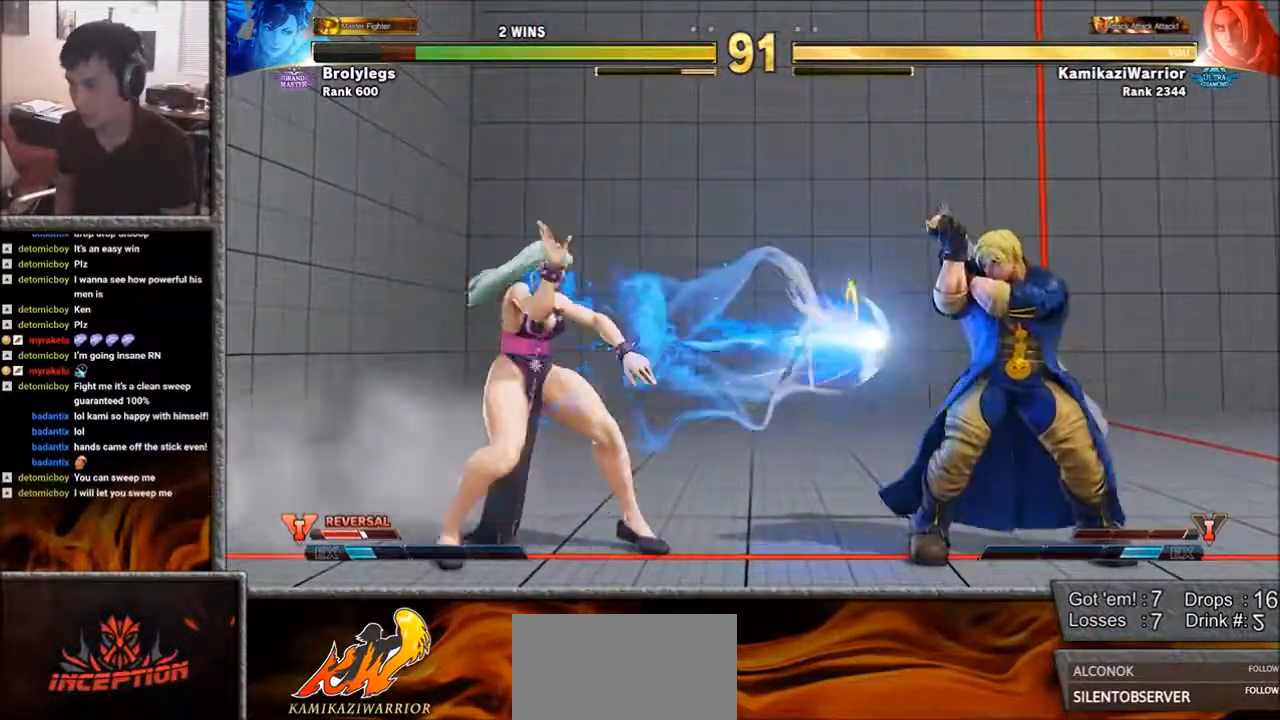
{"buttons": [], "left_stick": "down-right", "events": [[50, "left_stick", "down-right"]]}
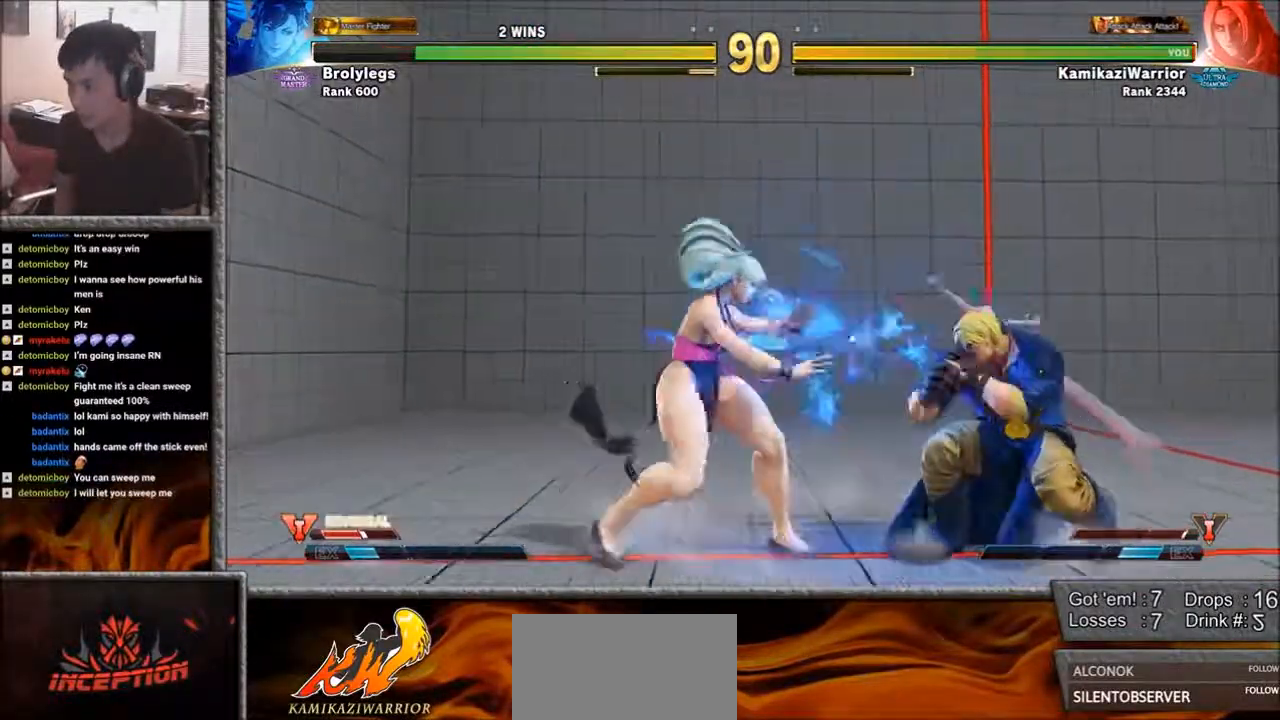
{"buttons": [], "left_stick": "down-right", "events": [[17, "left_stick", "up"], [283, "left_stick", "right"], [367, "left_stick", "down-right"]]}
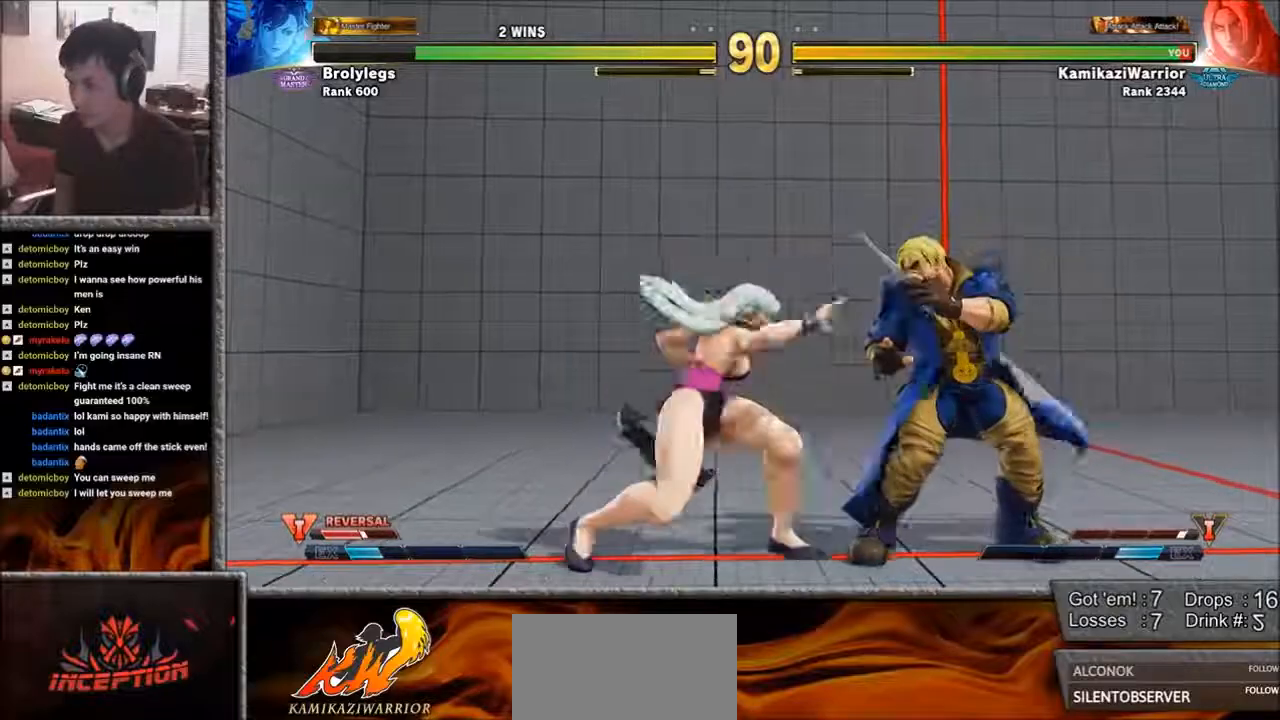
{"buttons": [], "left_stick": "up", "events": [[433, "left_stick", "up"]]}
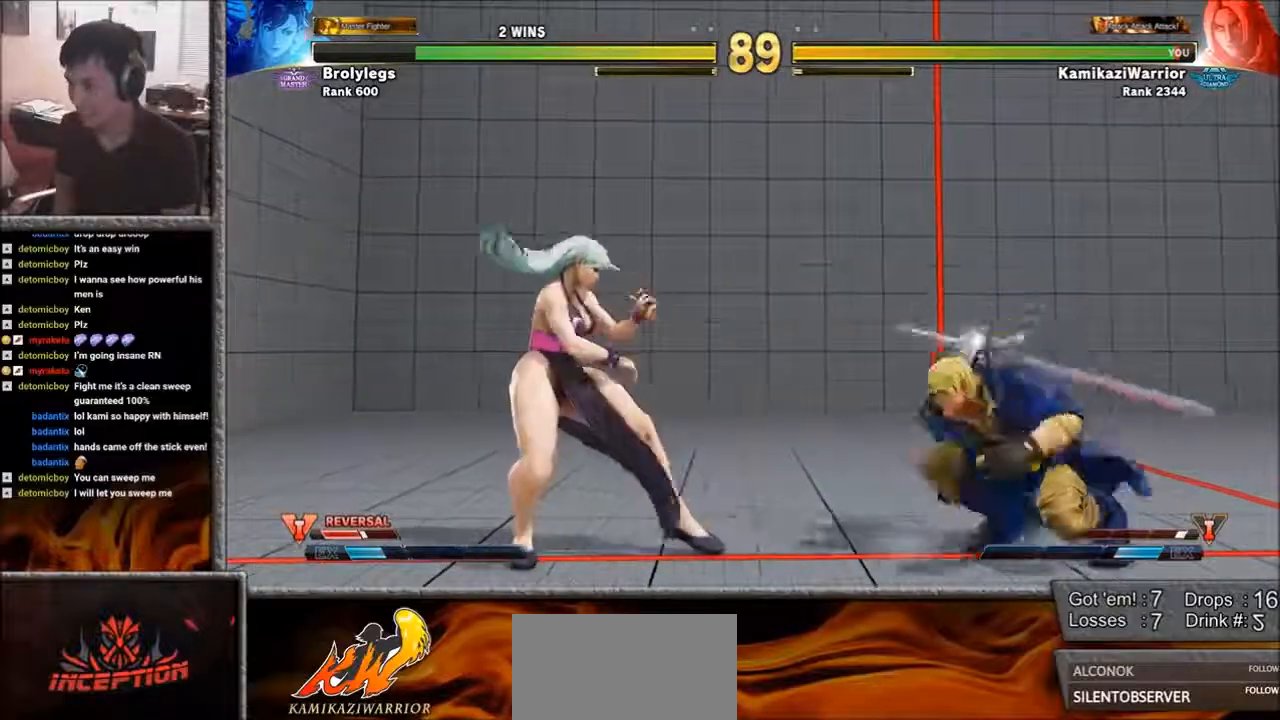
{"buttons": ["R2"], "left_stick": "down-right", "events": [[233, "left_stick", "down-right"], [400, "R2", "down"]]}
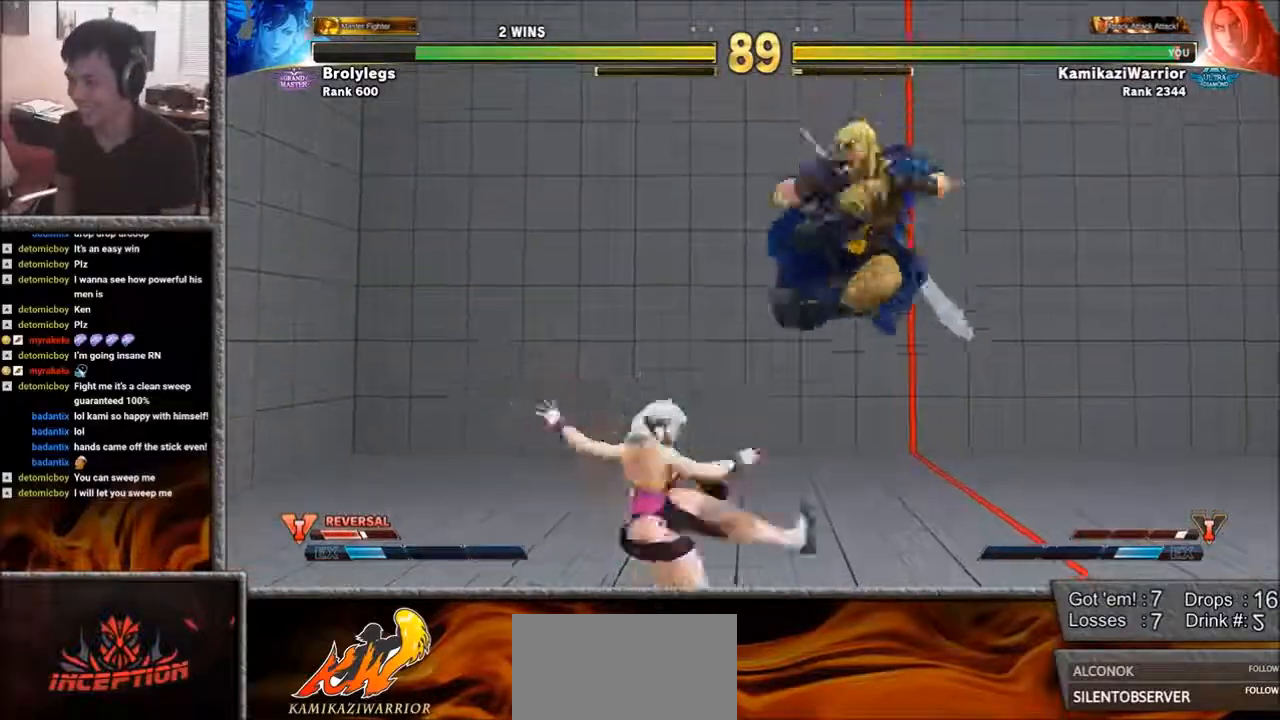
{"buttons": ["CIRCLE"], "left_stick": "center", "events": [[133, "left_stick", "center"], [250, "R2", "up"], [433, "CIRCLE", "down"]]}
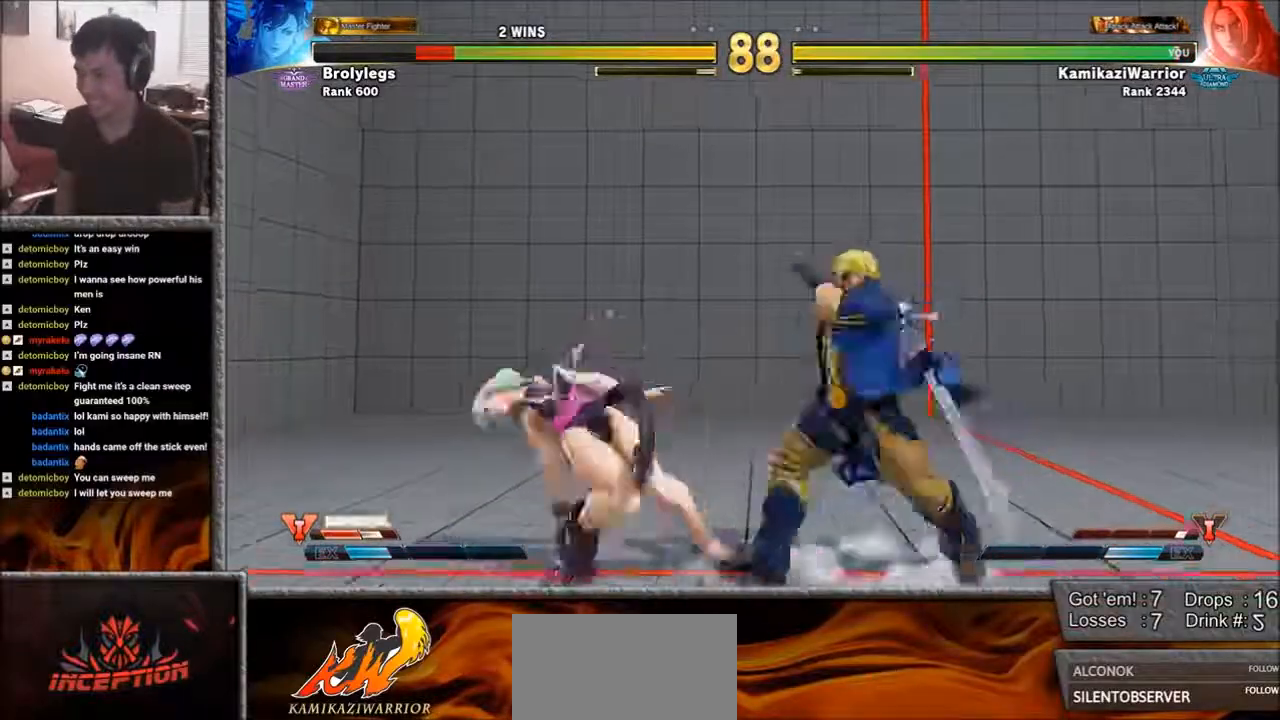
{"buttons": [], "left_stick": "down", "events": [[133, "R2", "down"], [250, "CIRCLE", "up"], [317, "left_stick", "left"], [350, "R2", "up"], [433, "left_stick", "down"]]}
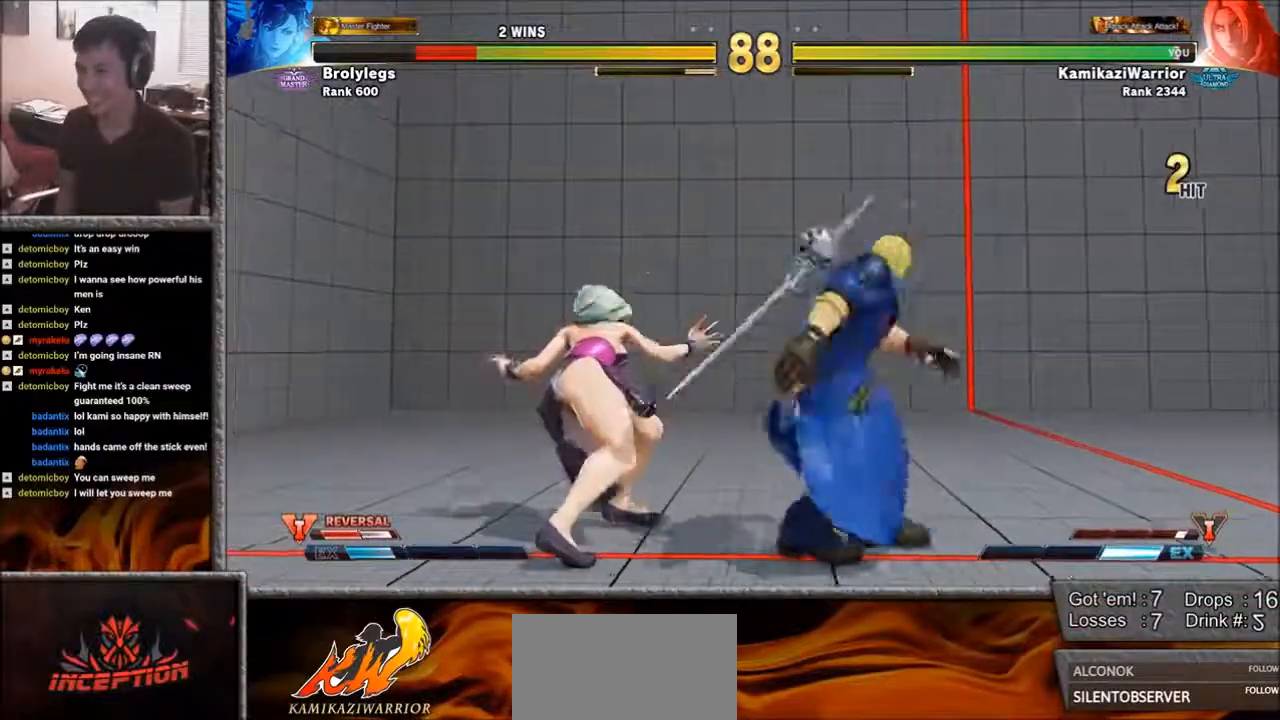
{"buttons": ["R1"], "left_stick": "center", "events": [[83, "left_stick", "center"], [133, "R1", "down"], [200, "R1", "up"], [283, "R1", "down"], [350, "R1", "up"], [433, "R1", "down"]]}
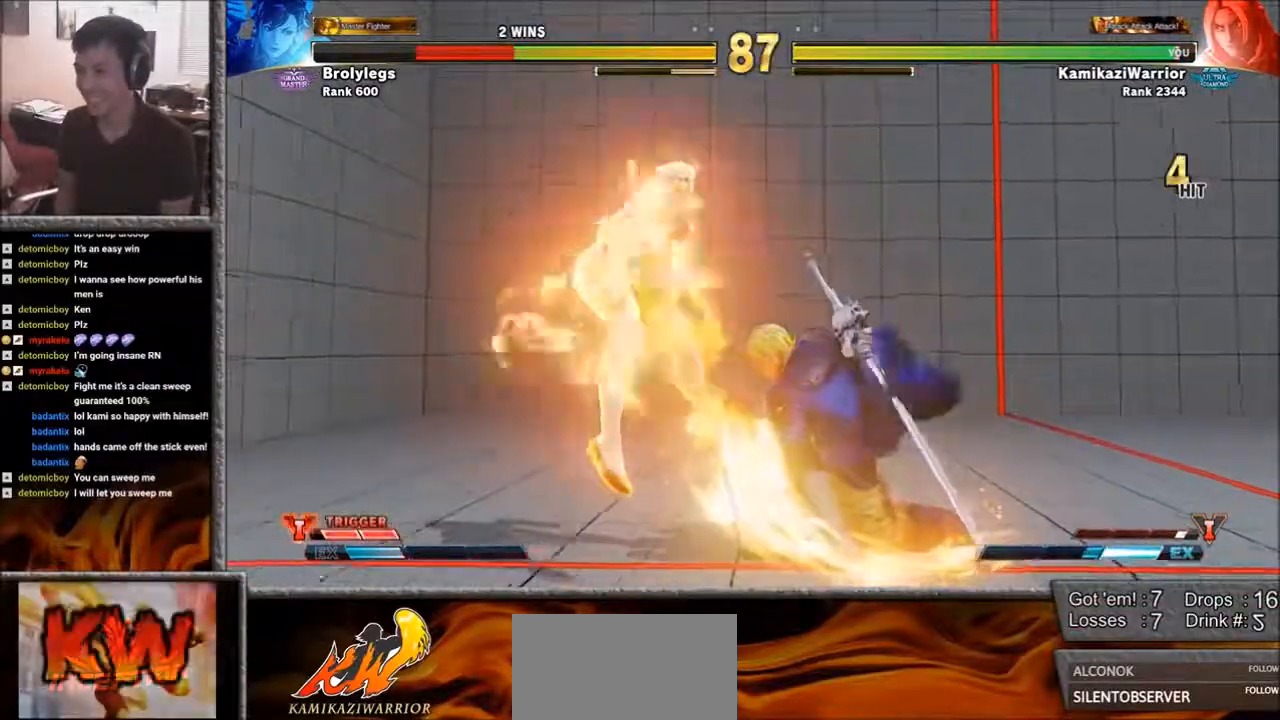
{"buttons": [], "left_stick": "center", "events": [[83, "R1", "up"]]}
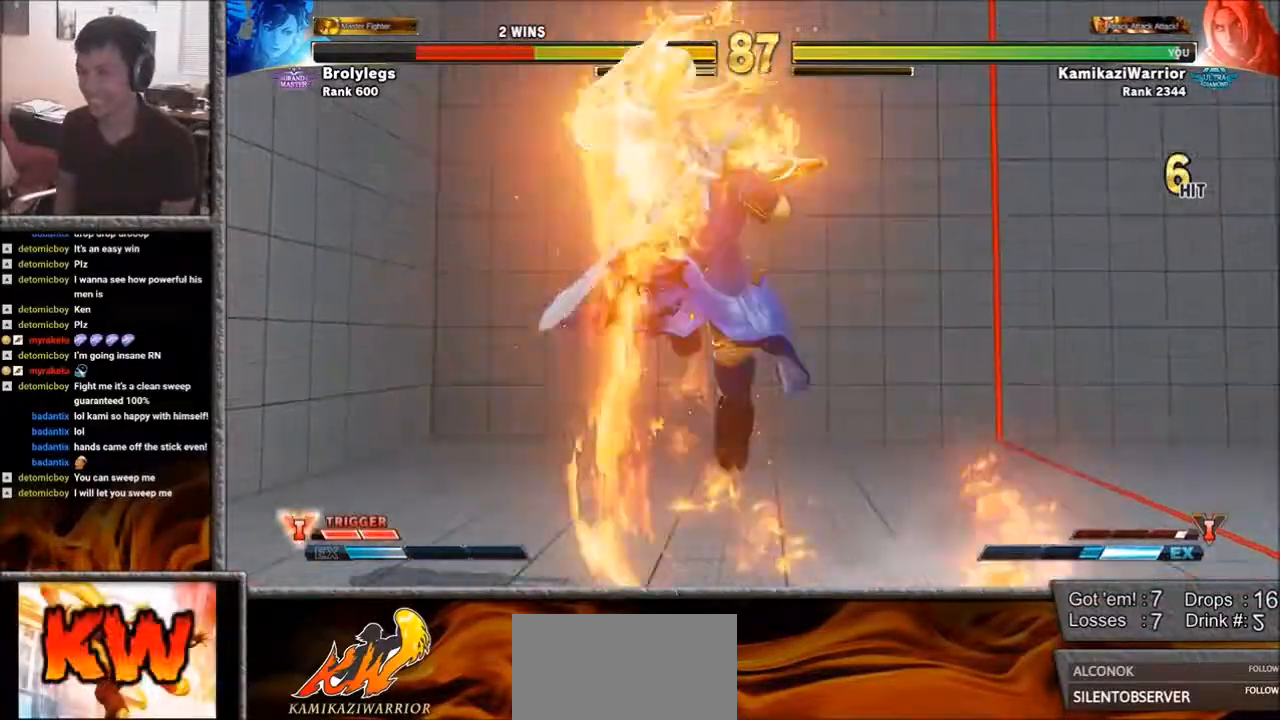
{"buttons": ["CIRCLE", "SQUARE"], "left_stick": "center", "events": [[83, "CIRCLE", "down"], [83, "SQUARE", "down"], [200, "CIRCLE", "up"], [200, "SQUARE", "up"], [283, "CIRCLE", "down"], [283, "SQUARE", "down"], [350, "CIRCLE", "up"], [350, "SQUARE", "up"], [433, "CIRCLE", "down"], [433, "SQUARE", "down"]]}
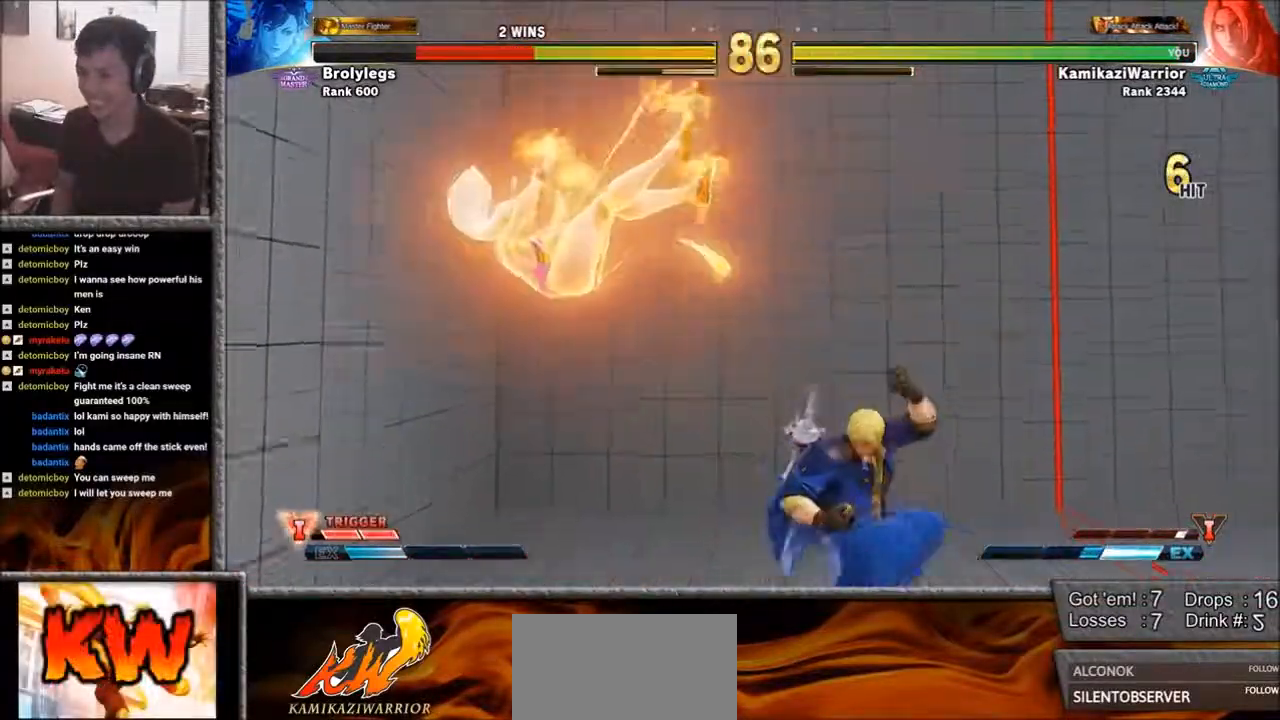
{"buttons": [], "left_stick": "center", "events": [[17, "CIRCLE", "up"], [17, "SQUARE", "up"], [83, "CIRCLE", "down"], [83, "SQUARE", "down"], [167, "CIRCLE", "up"], [167, "SQUARE", "up"], [233, "CIRCLE", "down"], [233, "SQUARE", "down"], [350, "CIRCLE", "up"], [350, "SQUARE", "up"]]}
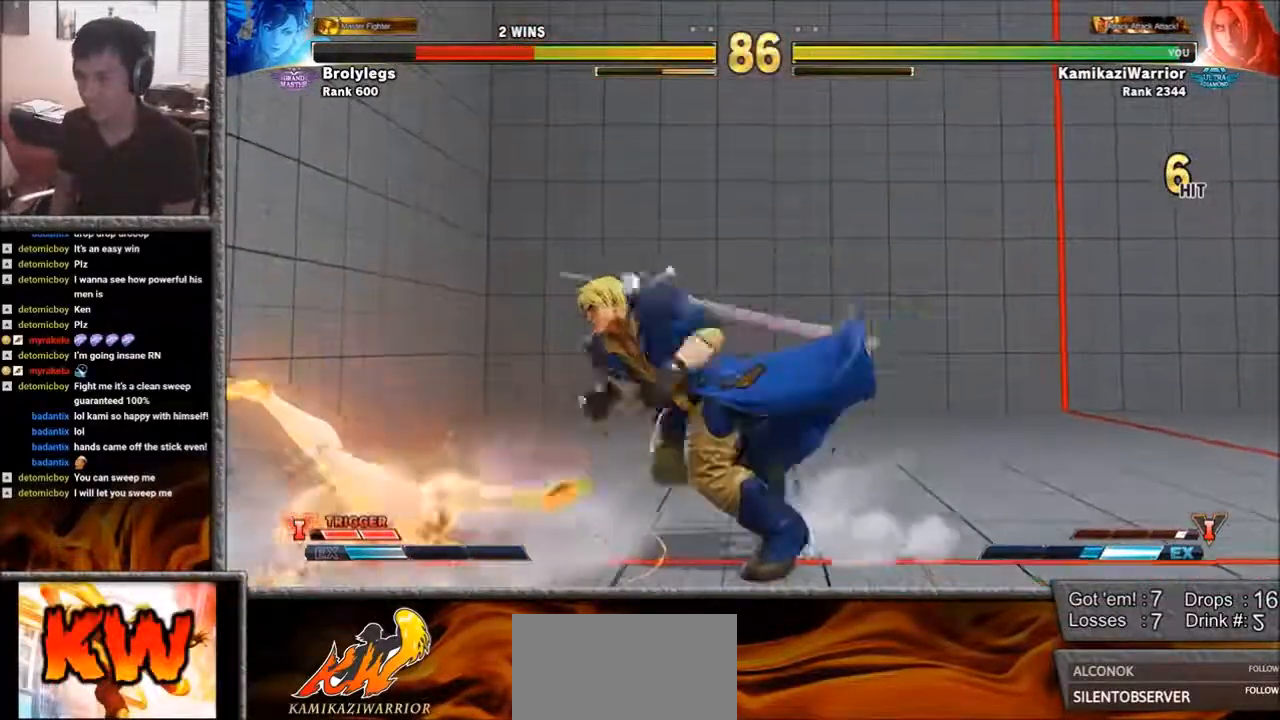
{"buttons": [], "left_stick": "center", "events": [[250, "CROSS", "down"], [250, "L1", "down"], [317, "CROSS", "up"], [317, "L1", "up"]]}